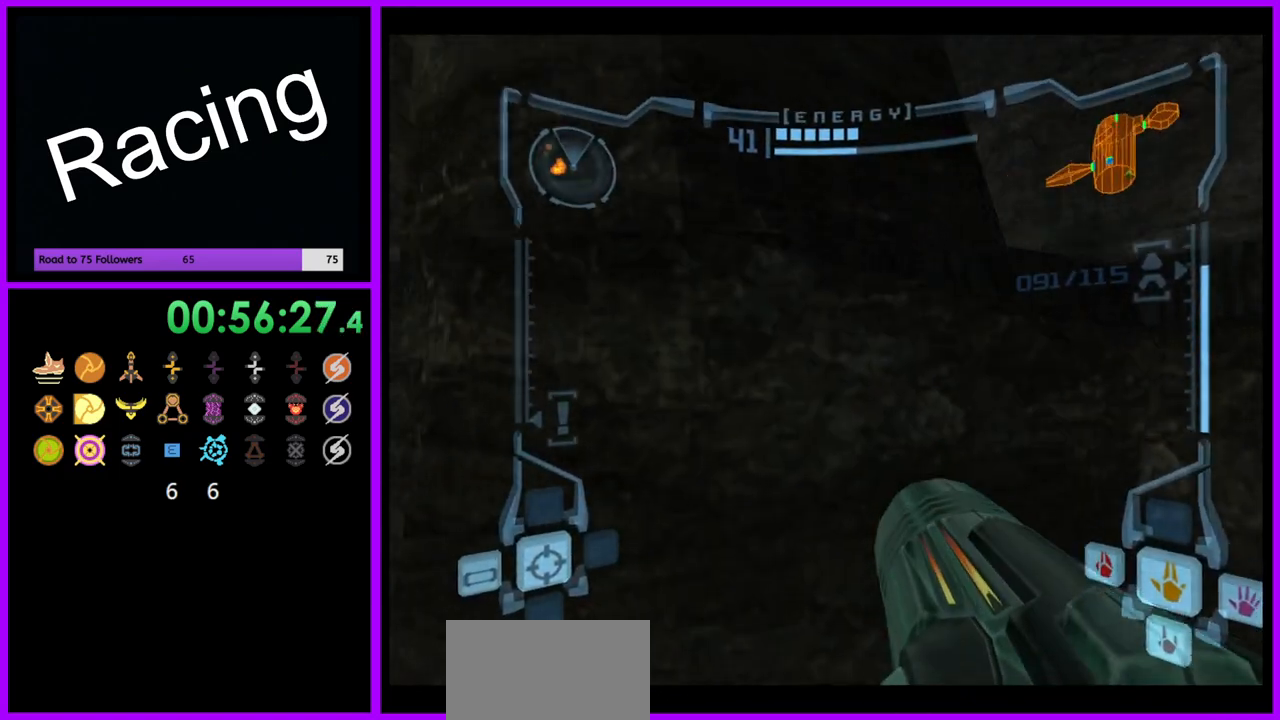
Gameplay with a controller (Nintendo layout); each line is a JSON object with the inputs held at the frame after it (dt_ms = milliseconds from this image to that frame). "events" lists button and stick changes between this image and that frame as [ms after this image, input, new state], when the widget could be followed in between. Not read: L3 R3.
{"dt_ms": 500, "buttons": ["L1"], "left_stick": "up-right", "right_stick": "center", "events": [[83, "left_stick", "down"], [100, "B", "up"], [167, "L1", "down"], [183, "left_stick", "right"], [250, "left_stick", "up-right"]]}
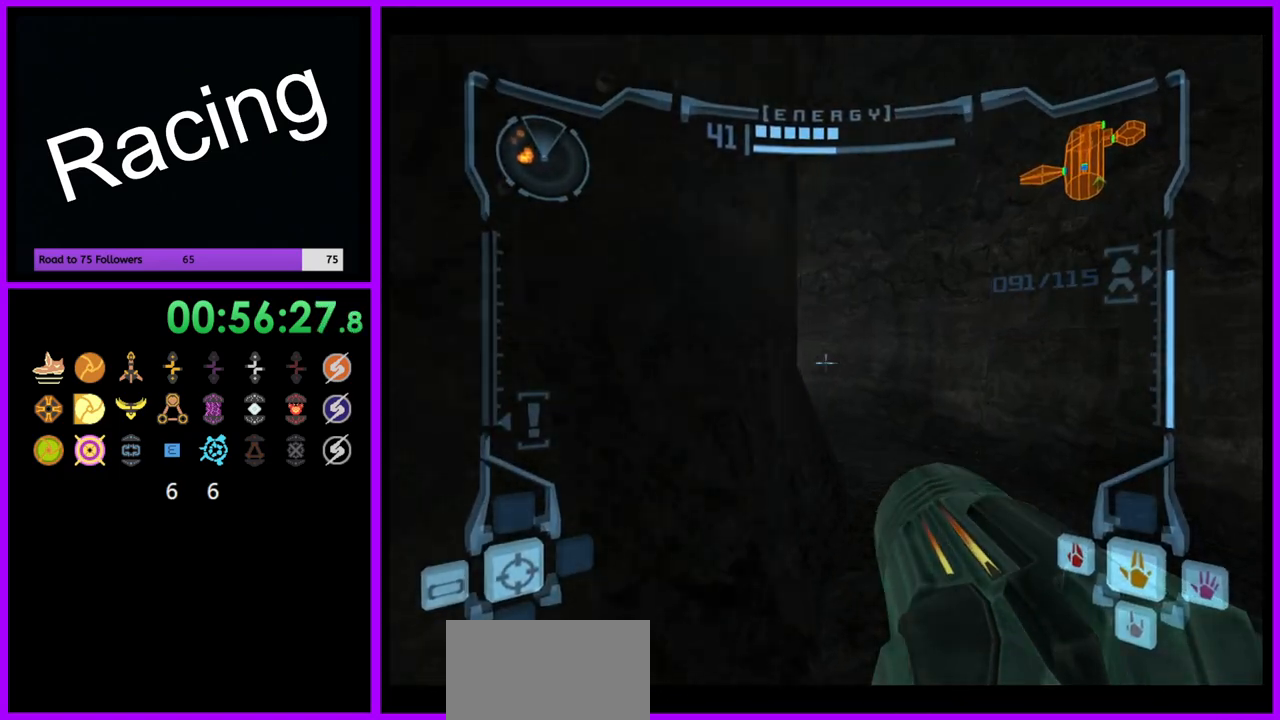
{"dt_ms": 500, "buttons": [], "left_stick": "left", "right_stick": "center", "events": [[67, "B", "down"], [150, "B", "up"], [167, "L1", "up"], [250, "left_stick", "up-left"], [317, "left_stick", "left"]]}
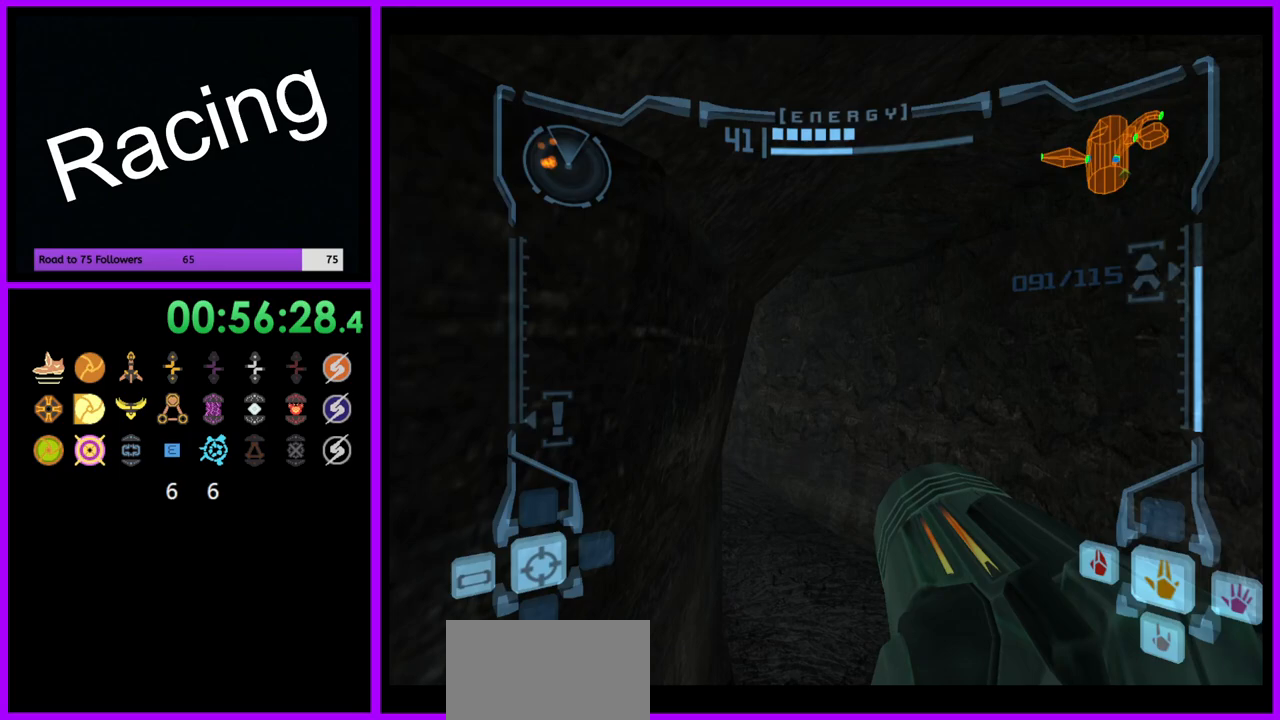
{"dt_ms": 500, "buttons": [], "left_stick": "up", "right_stick": "center", "events": [[100, "left_stick", "up-left"], [300, "left_stick", "up"]]}
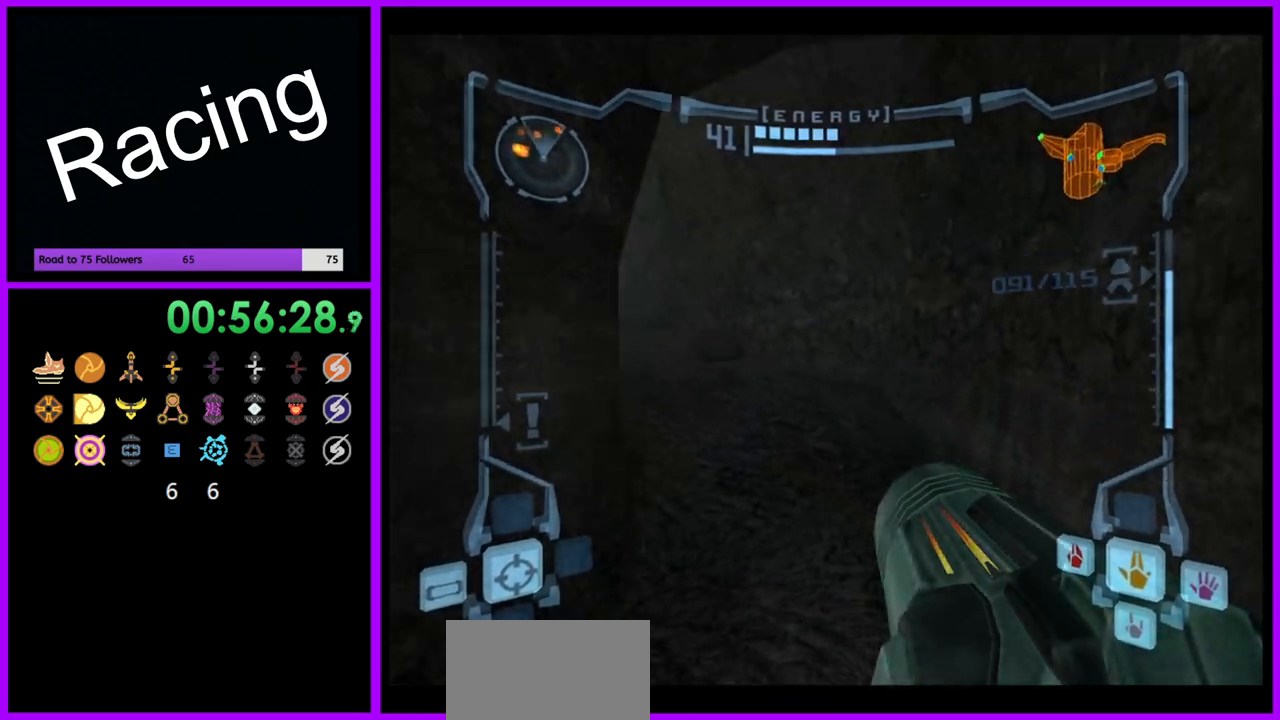
{"dt_ms": 500, "buttons": ["R1"], "left_stick": "up-left", "right_stick": "center", "events": [[133, "L1", "down"], [217, "B", "down"], [300, "B", "up"], [400, "L1", "up"], [417, "R1", "down"], [433, "left_stick", "up-left"]]}
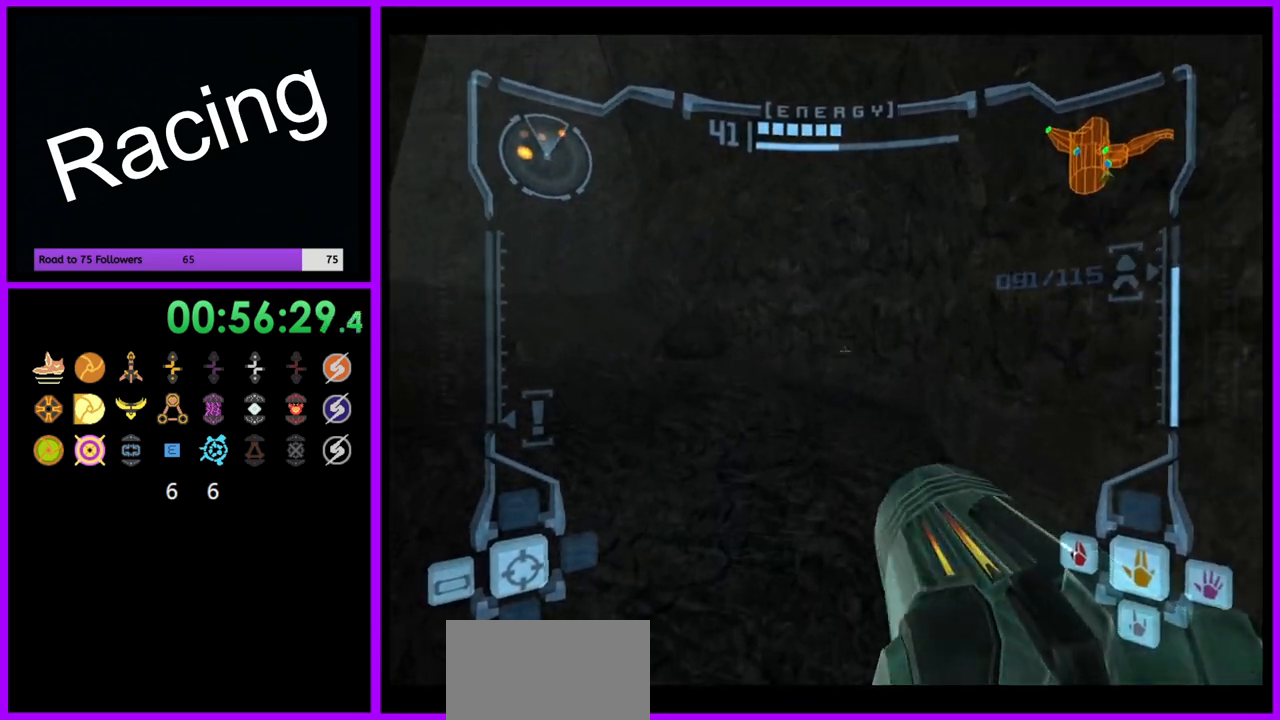
{"dt_ms": 500, "buttons": ["R1"], "left_stick": "up-left", "right_stick": "center", "events": [[17, "left_stick", "left"], [367, "left_stick", "up-left"]]}
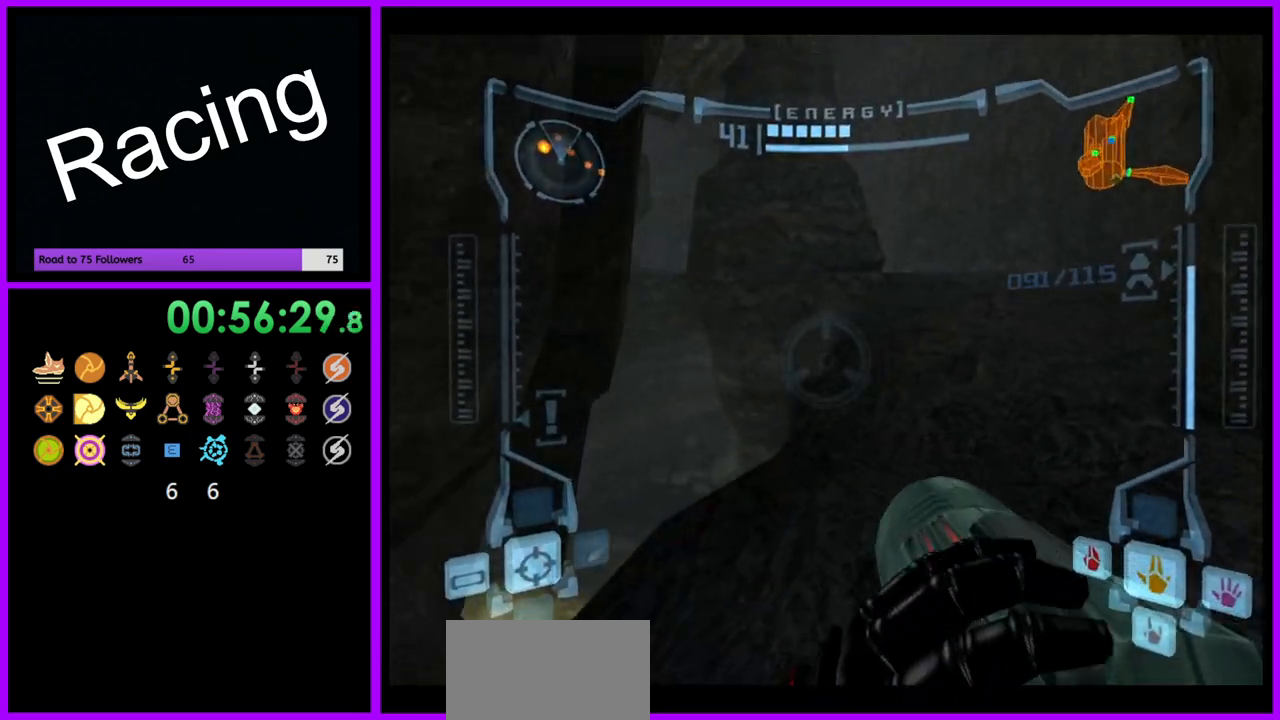
{"dt_ms": 500, "buttons": [], "left_stick": "up", "right_stick": "center", "events": [[33, "L1", "down"], [83, "B", "down"], [167, "B", "up"], [233, "L1", "up"], [317, "left_stick", "up"], [400, "R1", "up"]]}
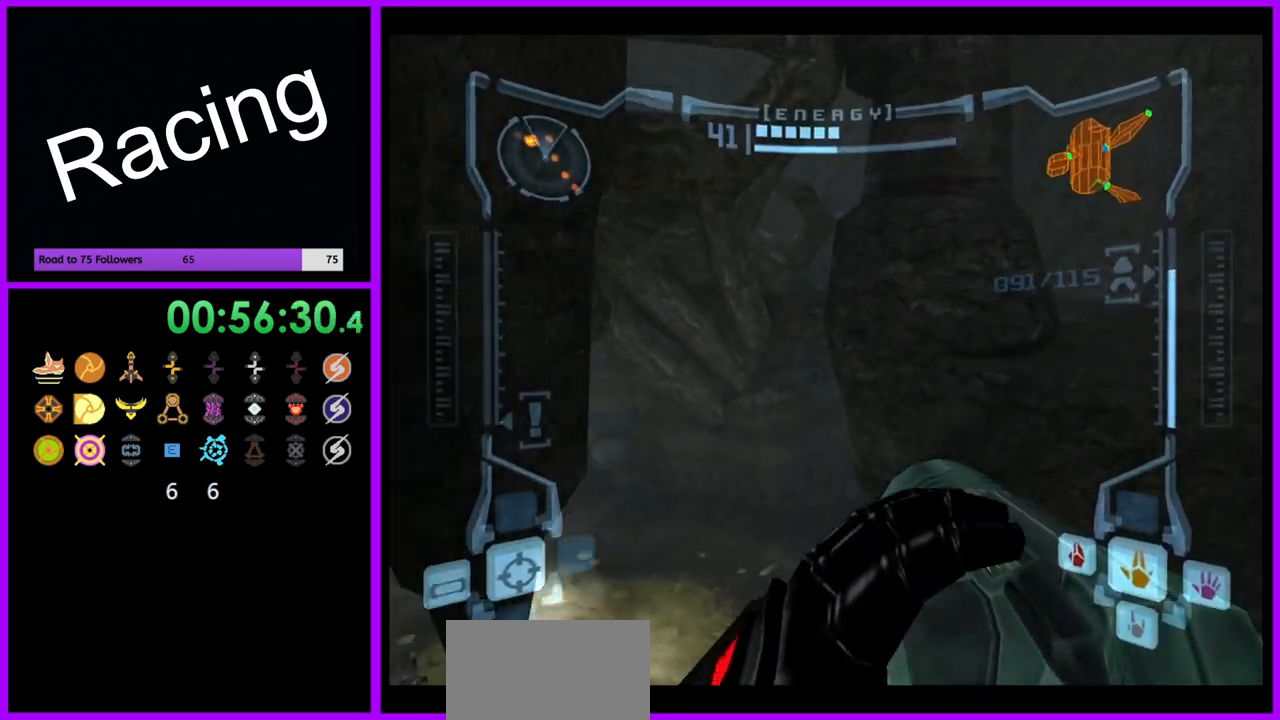
{"dt_ms": 500, "buttons": [], "left_stick": "up-left", "right_stick": "center", "events": [[267, "left_stick", "up-left"]]}
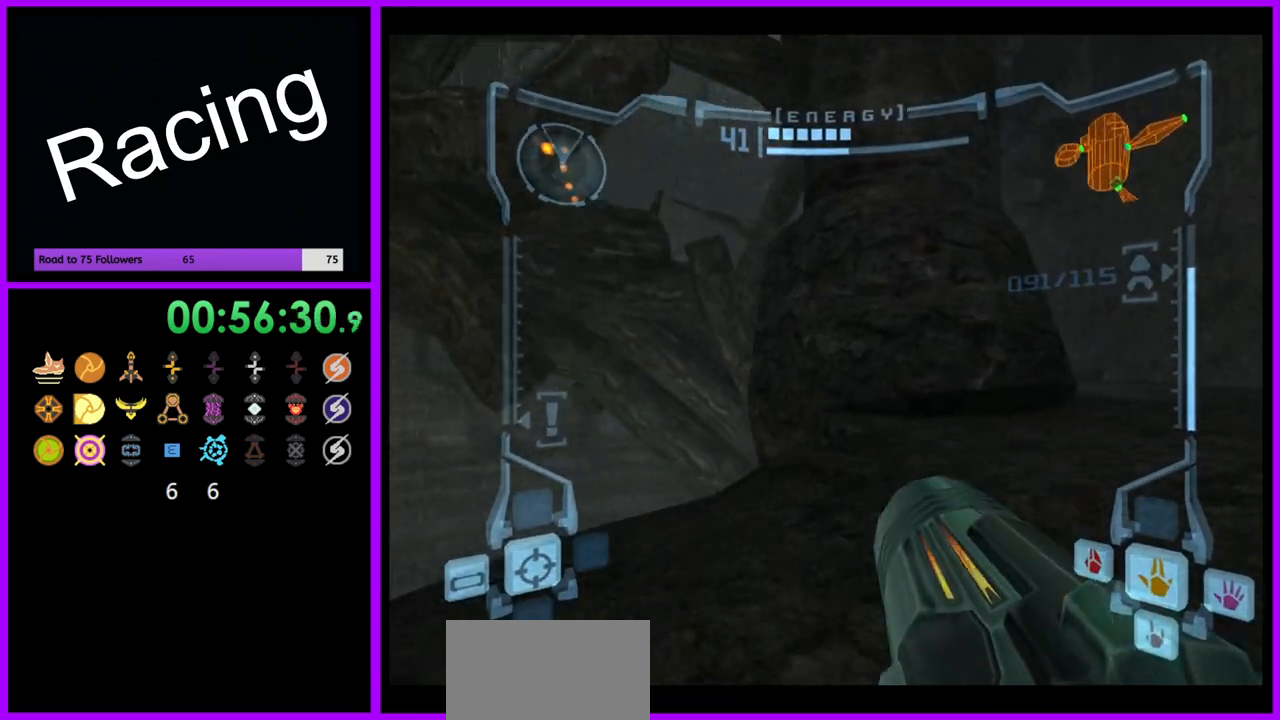
{"dt_ms": 500, "buttons": ["L1"], "left_stick": "up", "right_stick": "center", "events": [[233, "left_stick", "up"], [350, "L1", "down"], [350, "left_stick", "up-right"], [467, "left_stick", "up"]]}
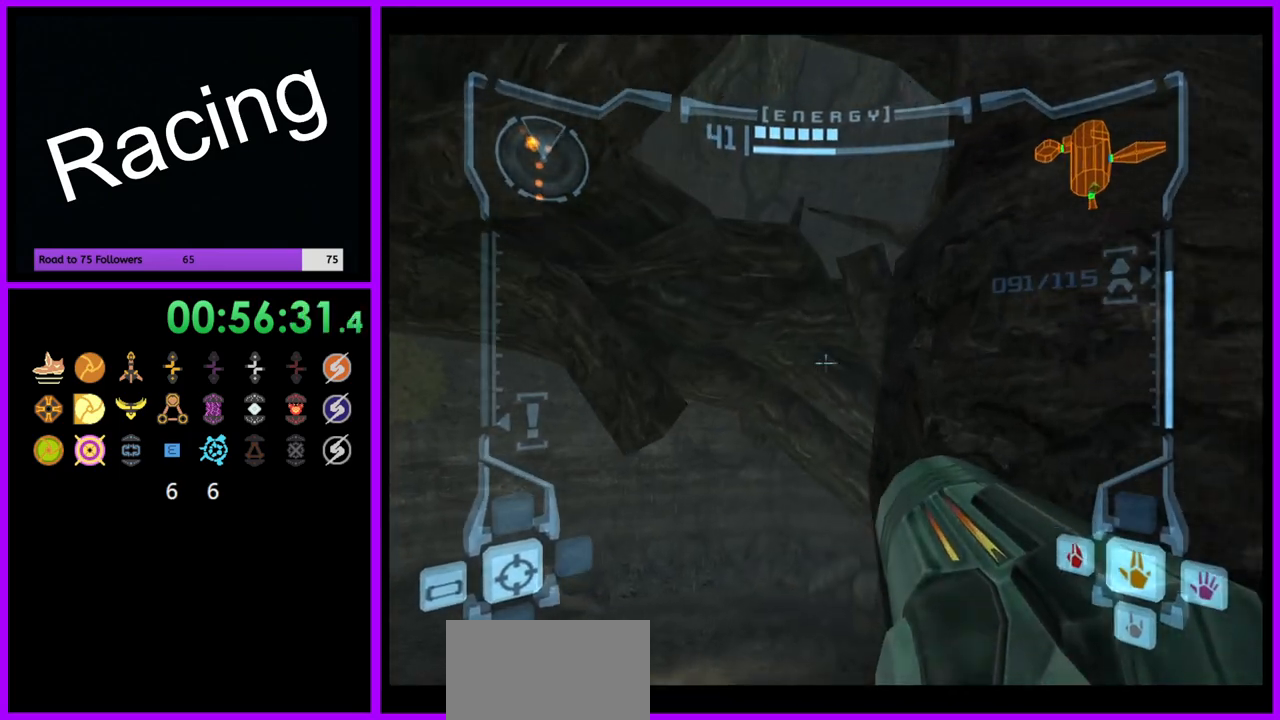
{"dt_ms": 500, "buttons": [], "left_stick": "up-left", "right_stick": "center", "events": [[283, "B", "down"], [400, "B", "up"], [467, "L1", "up"], [500, "left_stick", "up-left"]]}
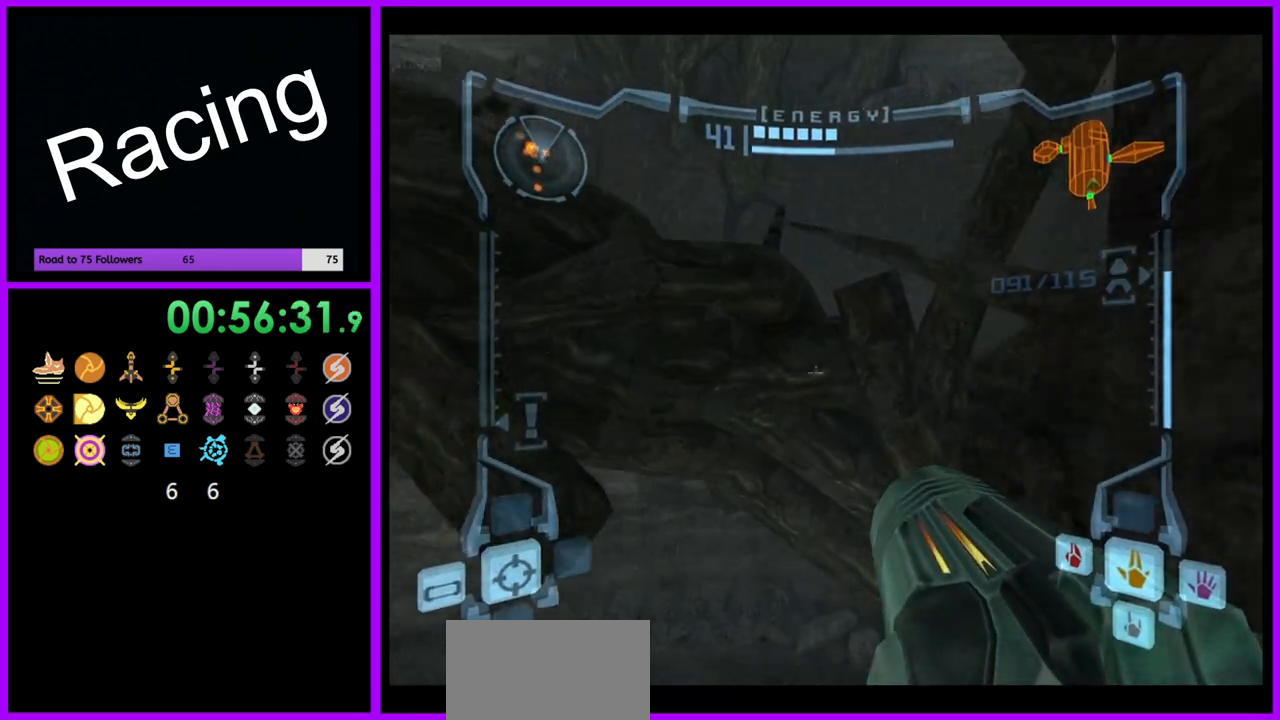
{"dt_ms": 1000, "buttons": [], "left_stick": "left", "right_stick": "center", "events": [[517, "L1", "down"], [567, "left_stick", "up"], [600, "B", "down"], [717, "B", "up"], [733, "L1", "up"], [867, "left_stick", "left"]]}
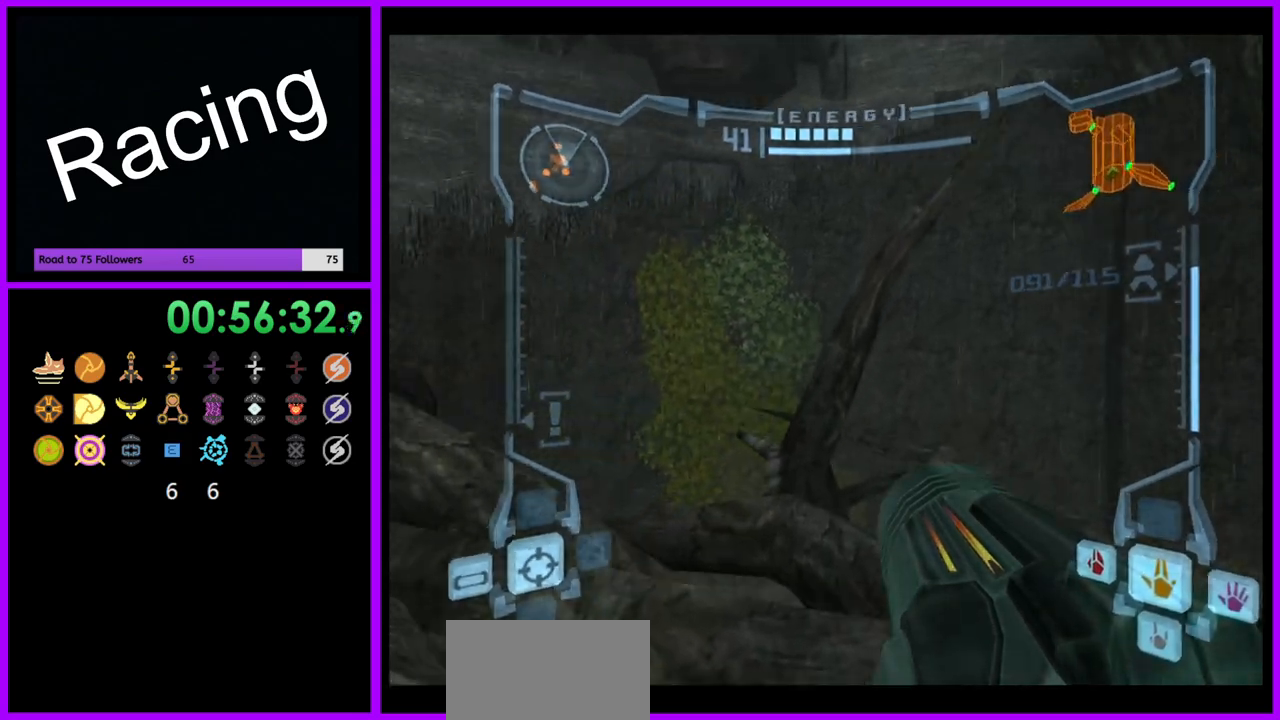
{"dt_ms": 500, "buttons": [], "left_stick": "left", "right_stick": "center", "events": []}
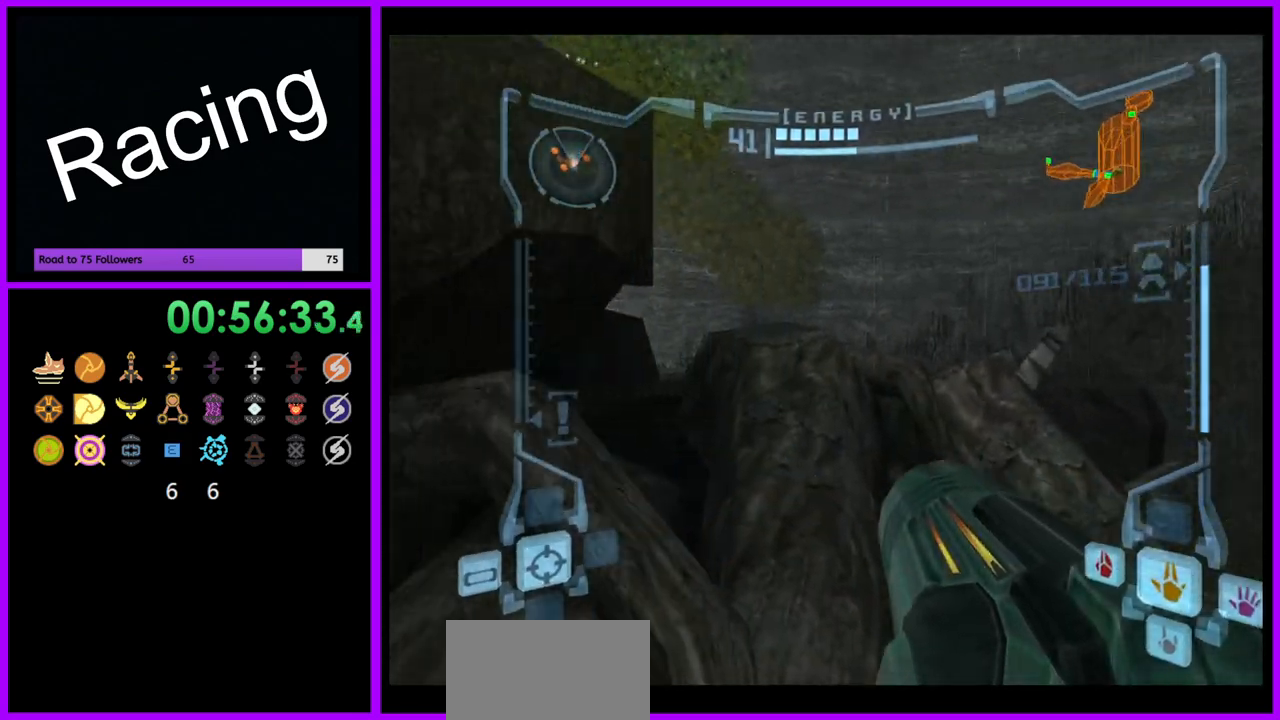
{"dt_ms": 500, "buttons": [], "left_stick": "up-left", "right_stick": "center", "events": [[67, "left_stick", "up-left"], [217, "B", "down"], [333, "B", "up"]]}
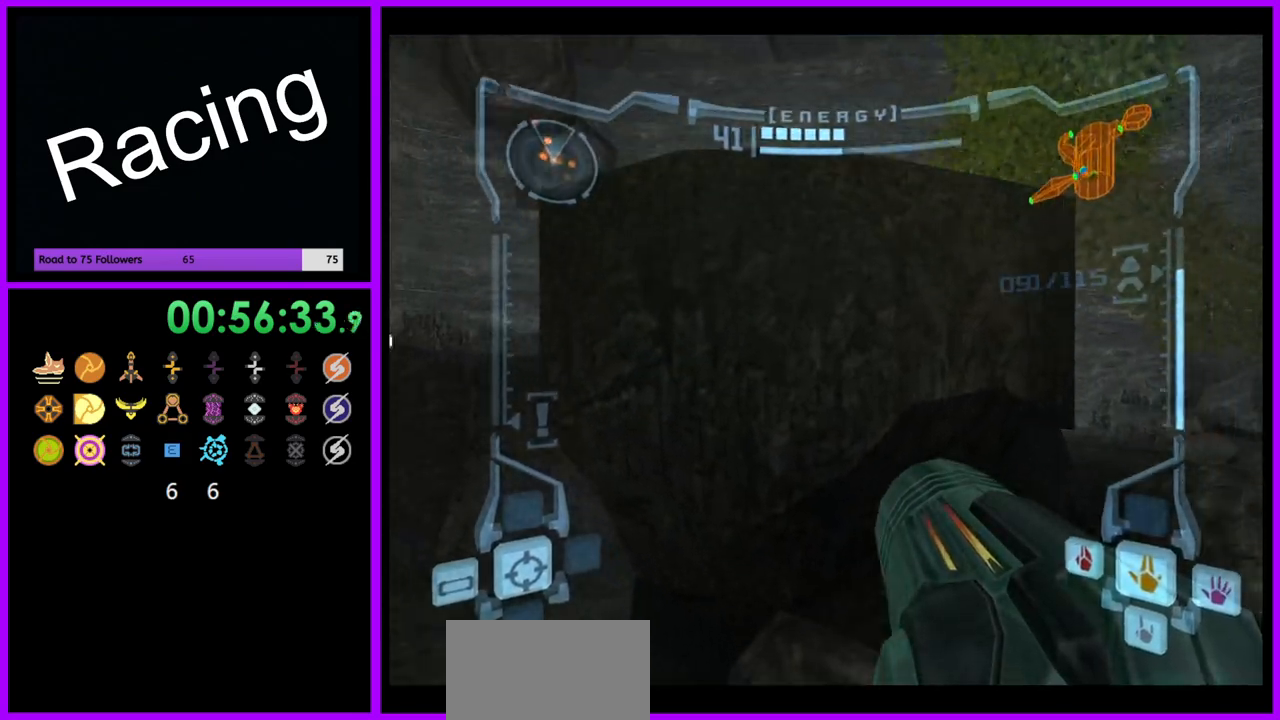
{"dt_ms": 500, "buttons": ["L1"], "left_stick": "up-right", "right_stick": "center", "events": [[217, "left_stick", "up"], [250, "L1", "down"], [267, "B", "down"], [317, "left_stick", "up-right"], [350, "B", "up"]]}
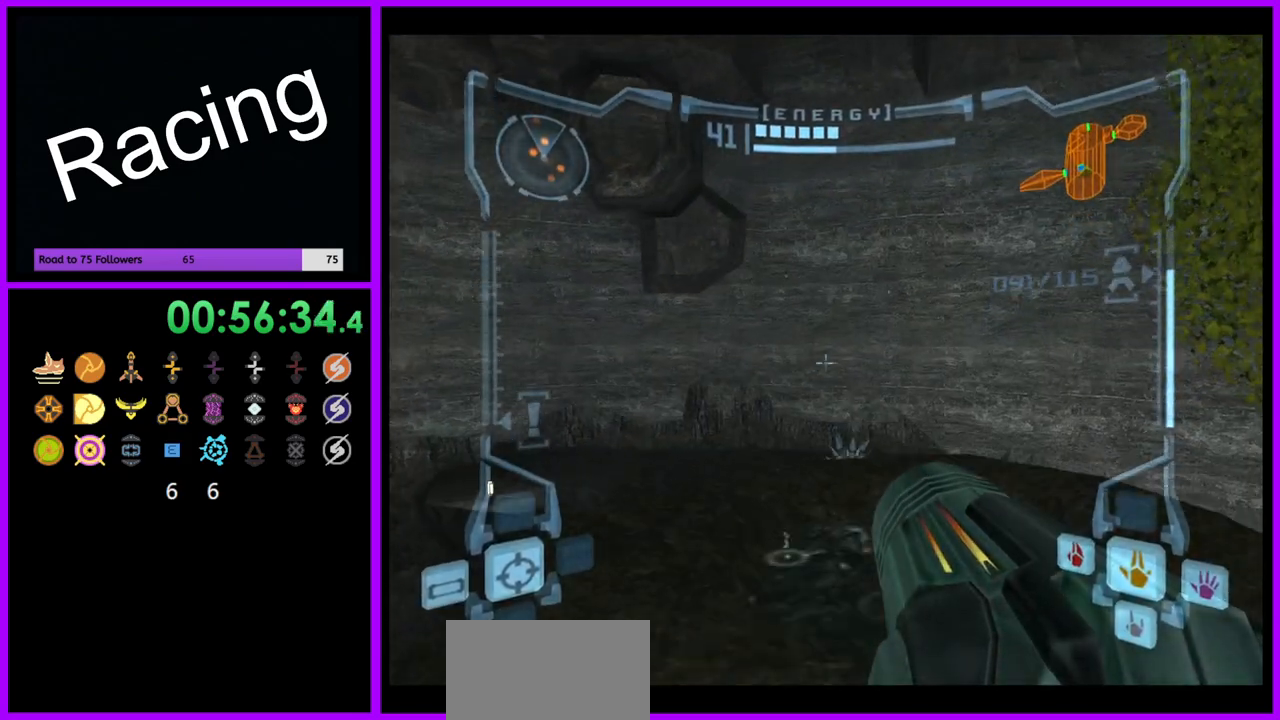
{"dt_ms": 500, "buttons": [], "left_stick": "left", "right_stick": "center", "events": [[67, "left_stick", "up"], [283, "left_stick", "center"], [383, "L1", "up"], [450, "left_stick", "left"]]}
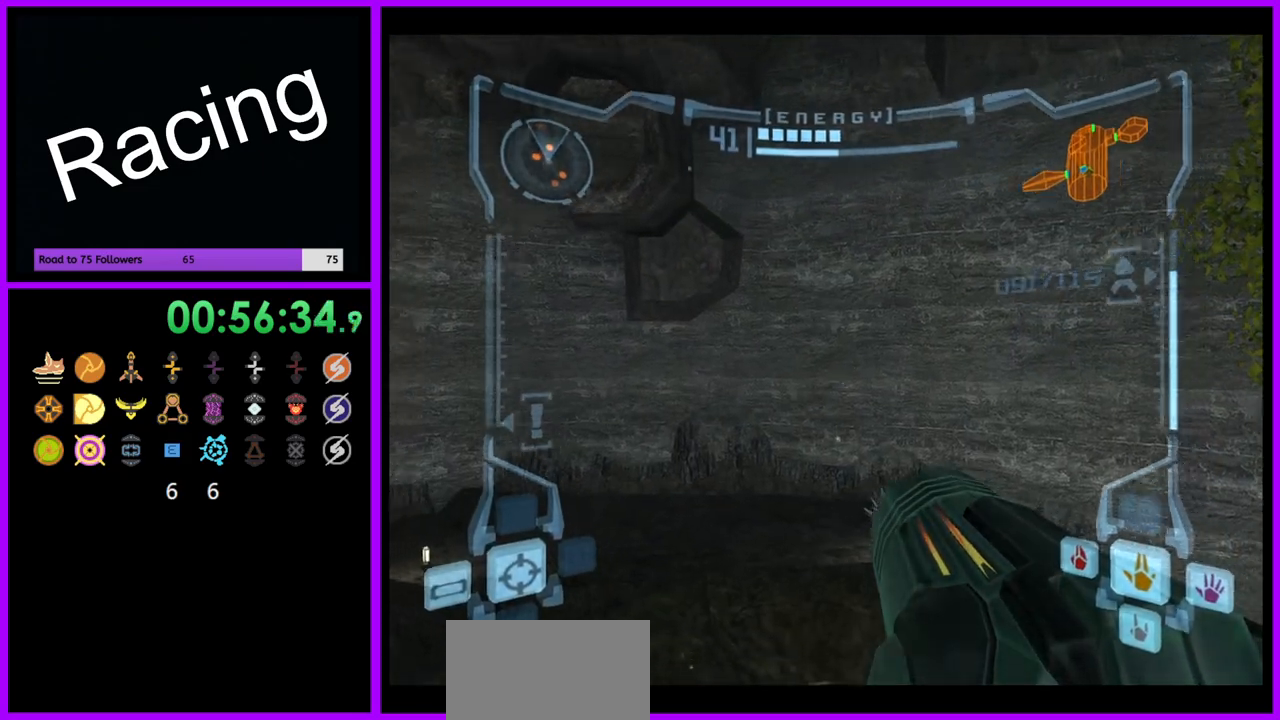
{"dt_ms": 500, "buttons": [], "left_stick": "left", "right_stick": "center", "events": []}
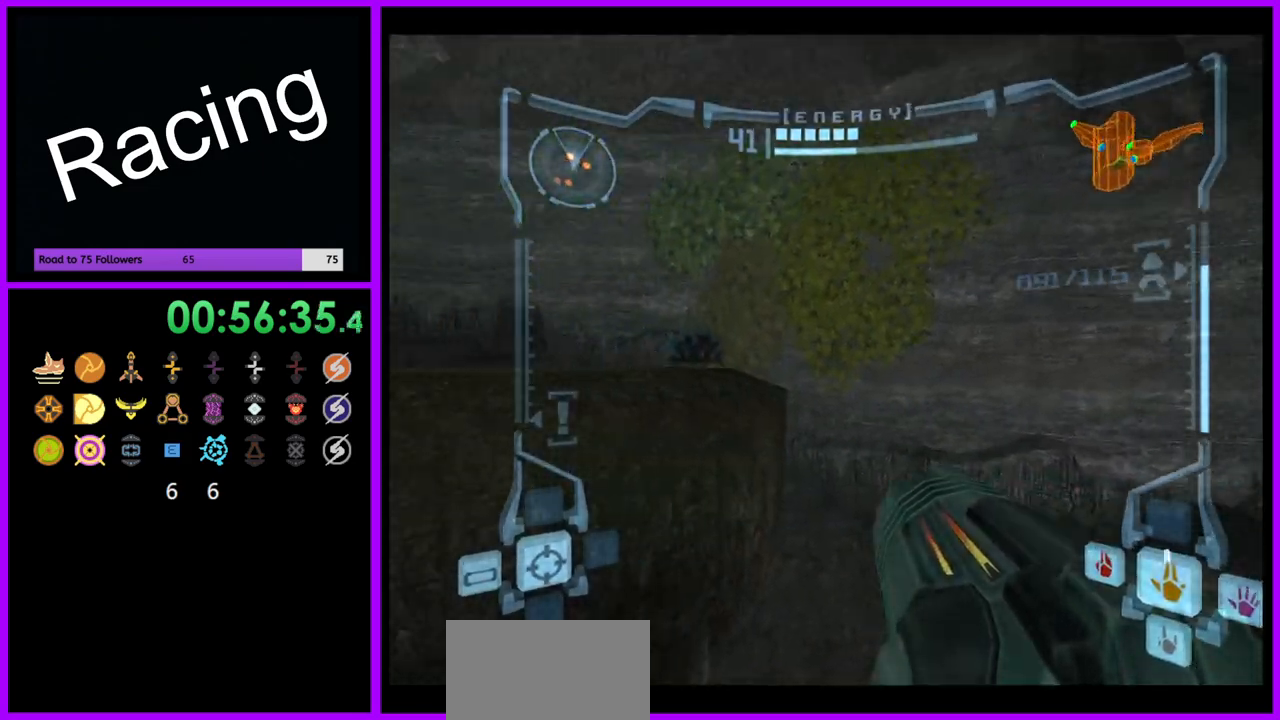
{"dt_ms": 500, "buttons": ["Y", "L1"], "left_stick": "up", "right_stick": "center", "events": [[50, "B", "down"], [183, "B", "up"], [200, "L1", "down"], [217, "left_stick", "up"], [283, "left_stick", "up-right"], [433, "left_stick", "up"], [467, "Y", "down"]]}
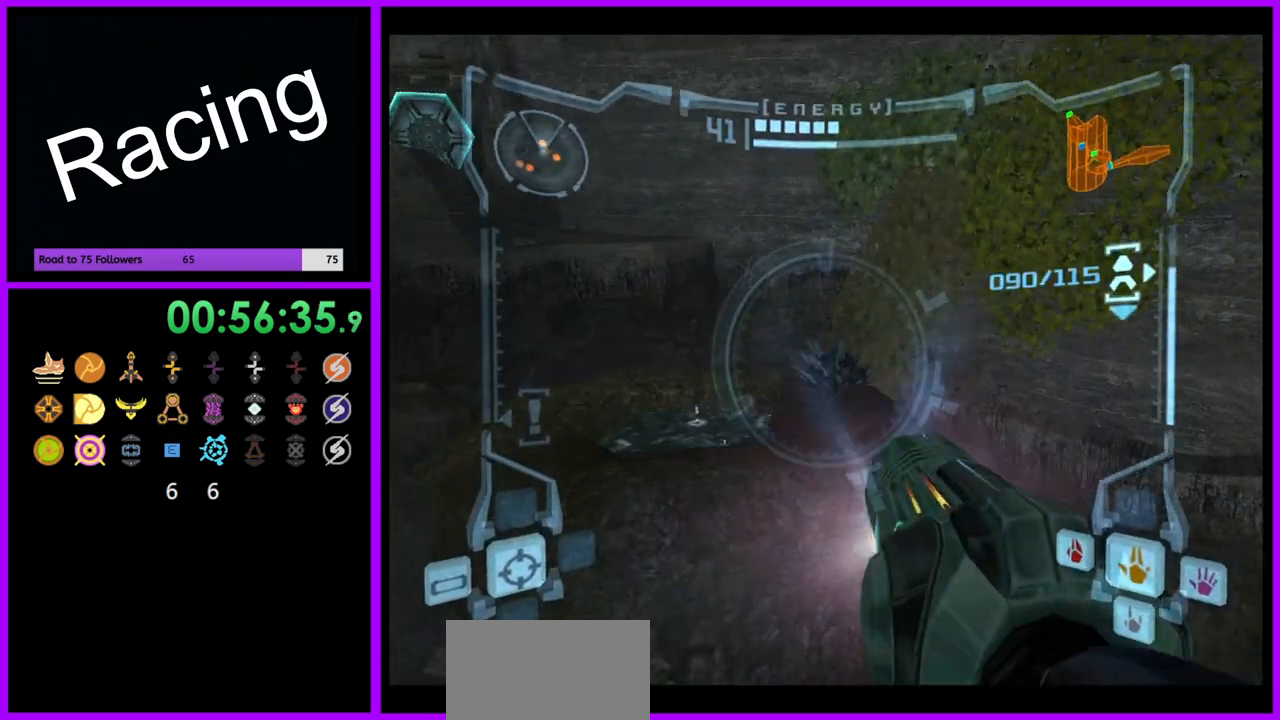
{"dt_ms": 500, "buttons": [], "left_stick": "left", "right_stick": "center", "events": [[33, "Y", "up"], [133, "B", "down"], [217, "B", "up"], [217, "left_stick", "up-left"], [367, "A", "down"], [400, "L1", "up"], [433, "A", "up"], [483, "left_stick", "left"]]}
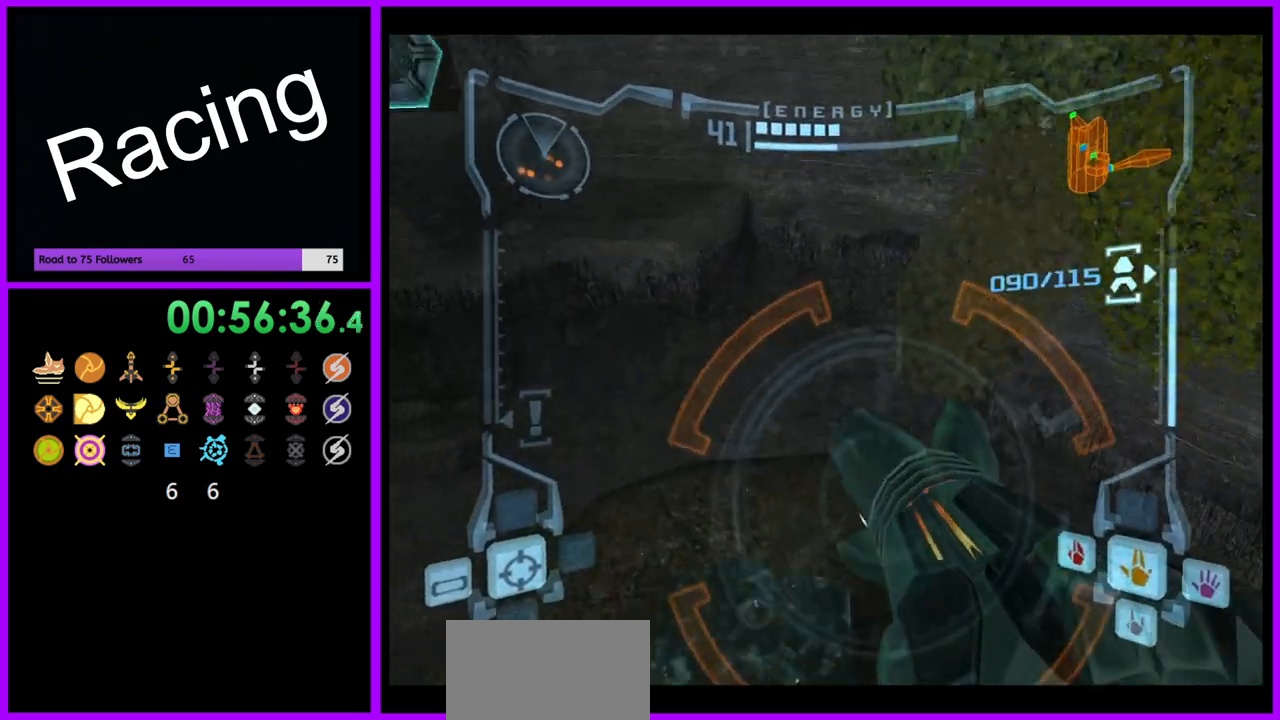
{"dt_ms": 500, "buttons": ["L1"], "left_stick": "up", "right_stick": "center", "events": [[300, "L1", "down"], [317, "left_stick", "up"]]}
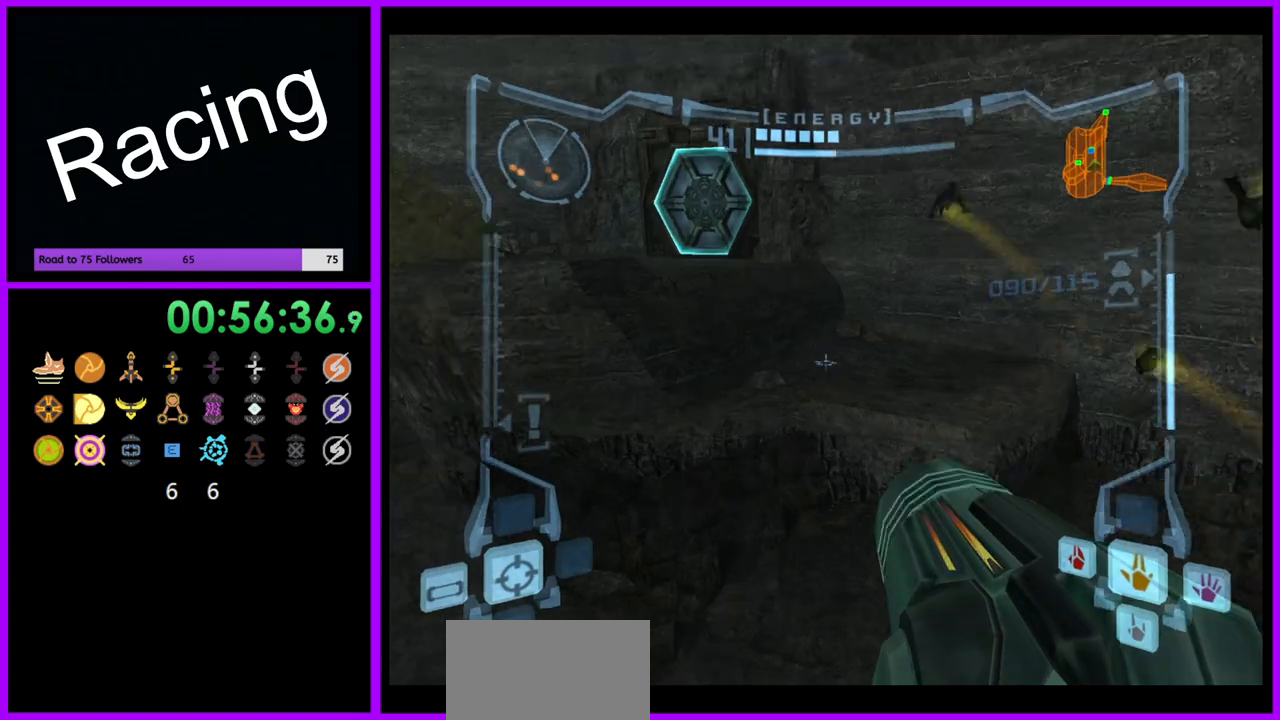
{"dt_ms": 500, "buttons": ["L1"], "left_stick": "up-left", "right_stick": "center", "events": [[183, "left_stick", "up-left"], [233, "B", "down"], [333, "B", "up"]]}
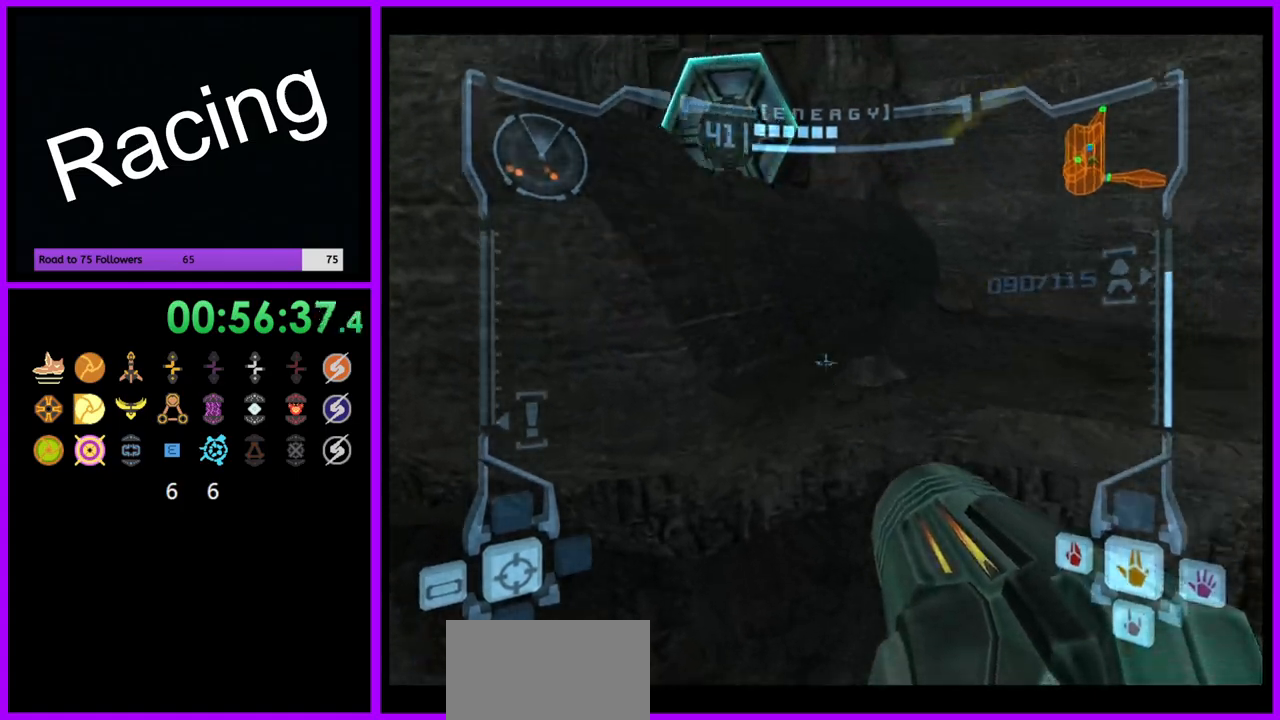
{"dt_ms": 500, "buttons": ["A", "L1"], "left_stick": "up-left", "right_stick": "center", "events": [[117, "B", "down"], [200, "B", "up"], [467, "A", "down"]]}
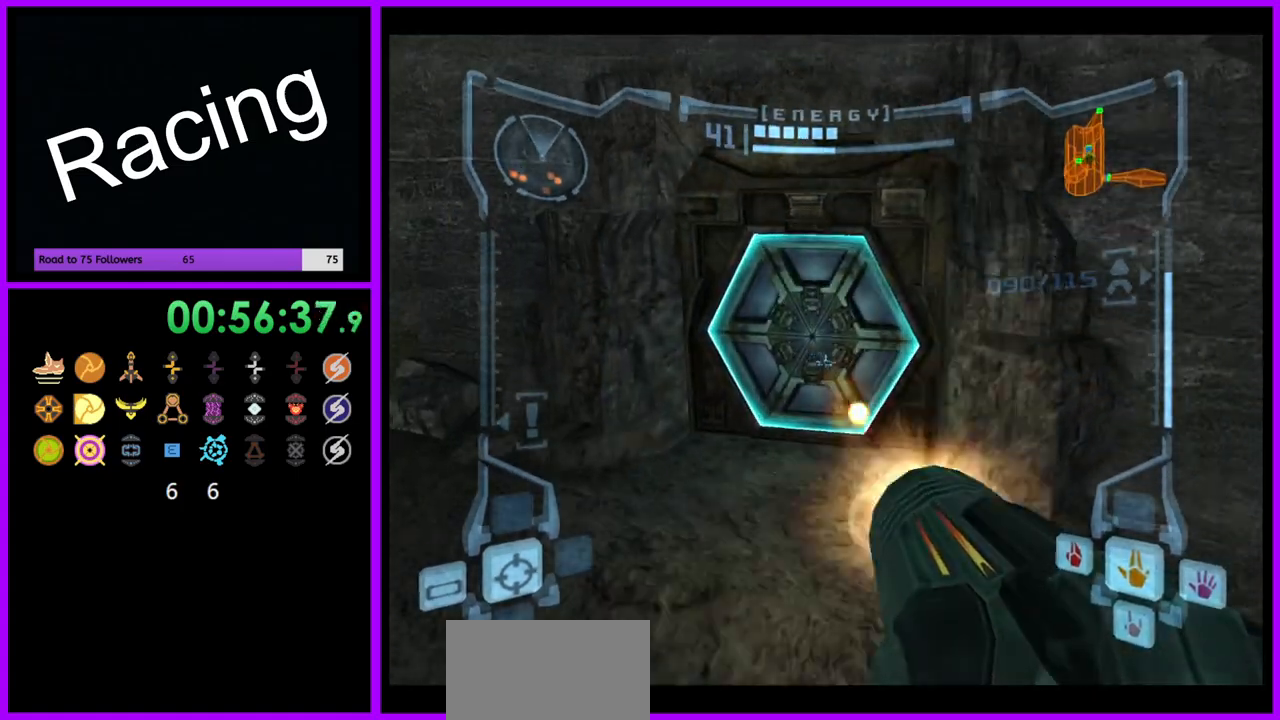
{"dt_ms": 500, "buttons": [], "left_stick": "up-right", "right_stick": "center", "events": [[17, "A", "up"], [83, "left_stick", "up"], [233, "L1", "up"], [417, "left_stick", "up-right"]]}
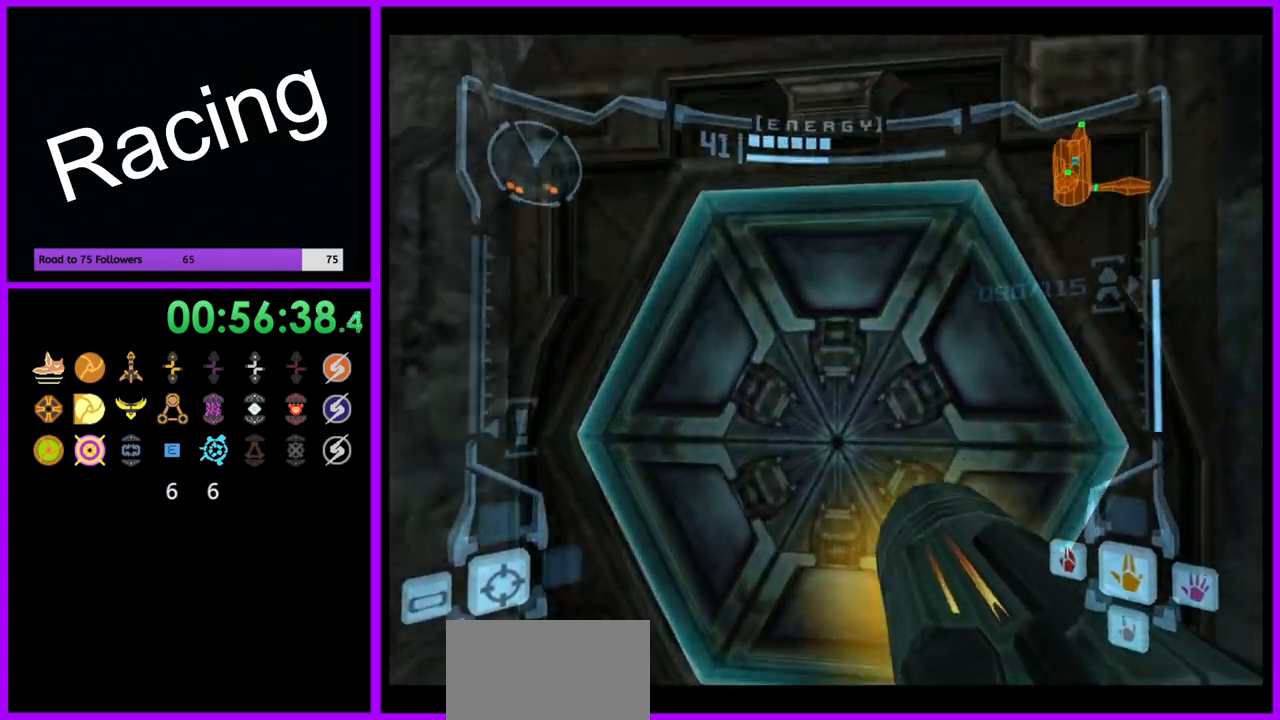
{"dt_ms": 500, "buttons": [], "left_stick": "center", "right_stick": "center", "events": [[33, "left_stick", "up"], [167, "left_stick", "center"], [217, "A", "down"], [283, "A", "up"], [367, "left_stick", "right"], [467, "left_stick", "center"]]}
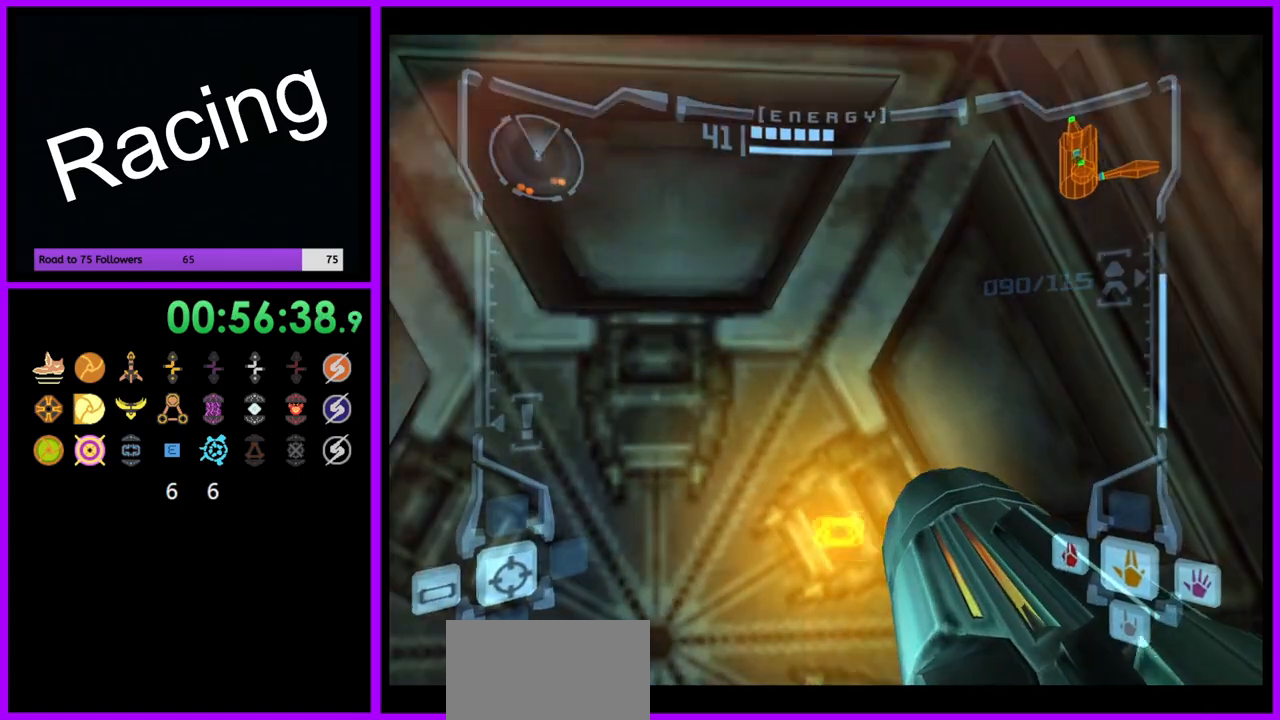
{"dt_ms": 500, "buttons": [], "left_stick": "center", "right_stick": "center", "events": [[50, "left_stick", "down"], [100, "A", "down"], [183, "A", "up"], [183, "left_stick", "center"], [367, "A", "down"], [450, "A", "up"]]}
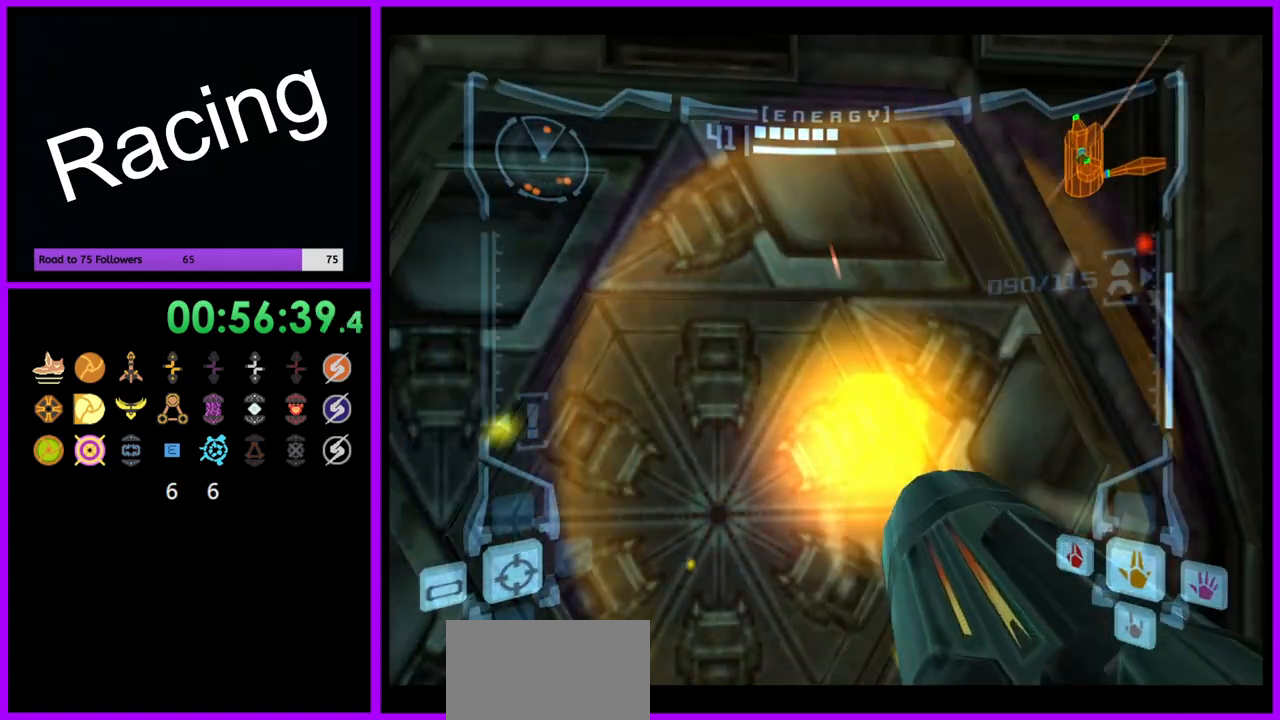
{"dt_ms": 500, "buttons": ["L1"], "left_stick": "up", "right_stick": "center", "events": [[83, "A", "down"], [100, "left_stick", "left"], [133, "A", "up"], [150, "L1", "down"], [200, "left_stick", "up"]]}
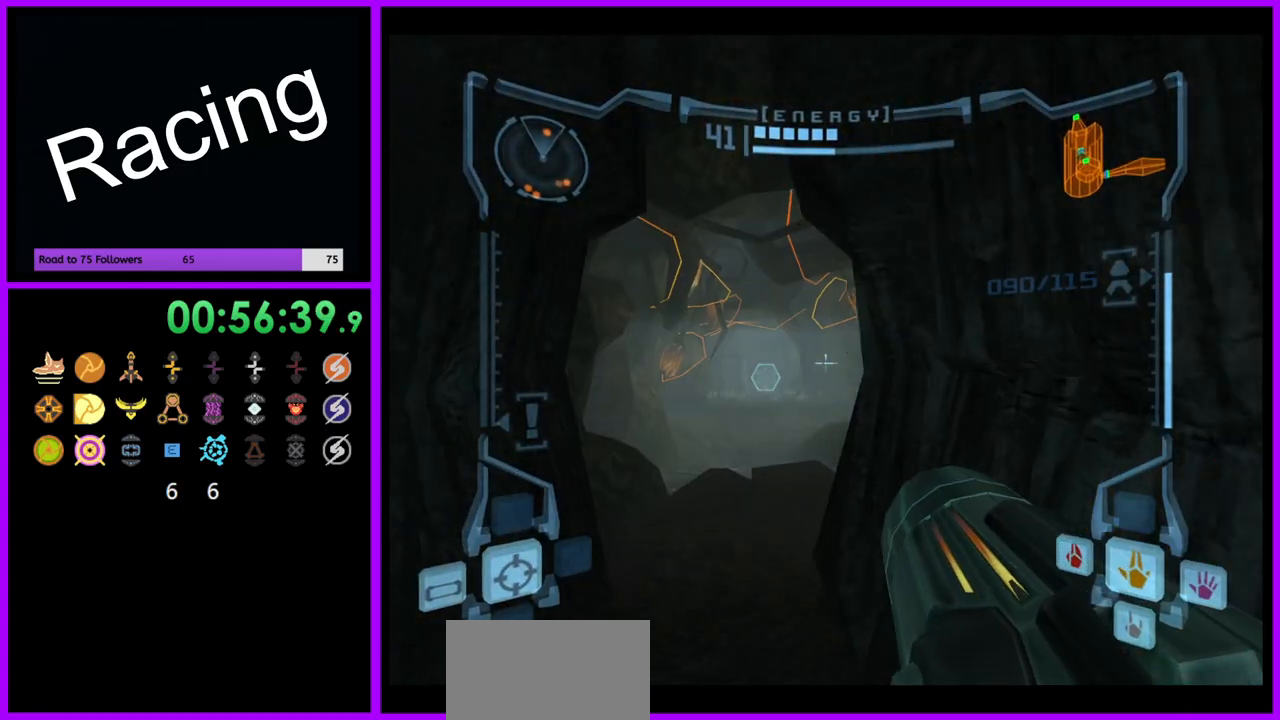
{"dt_ms": 500, "buttons": ["L1"], "left_stick": "up", "right_stick": "center", "events": []}
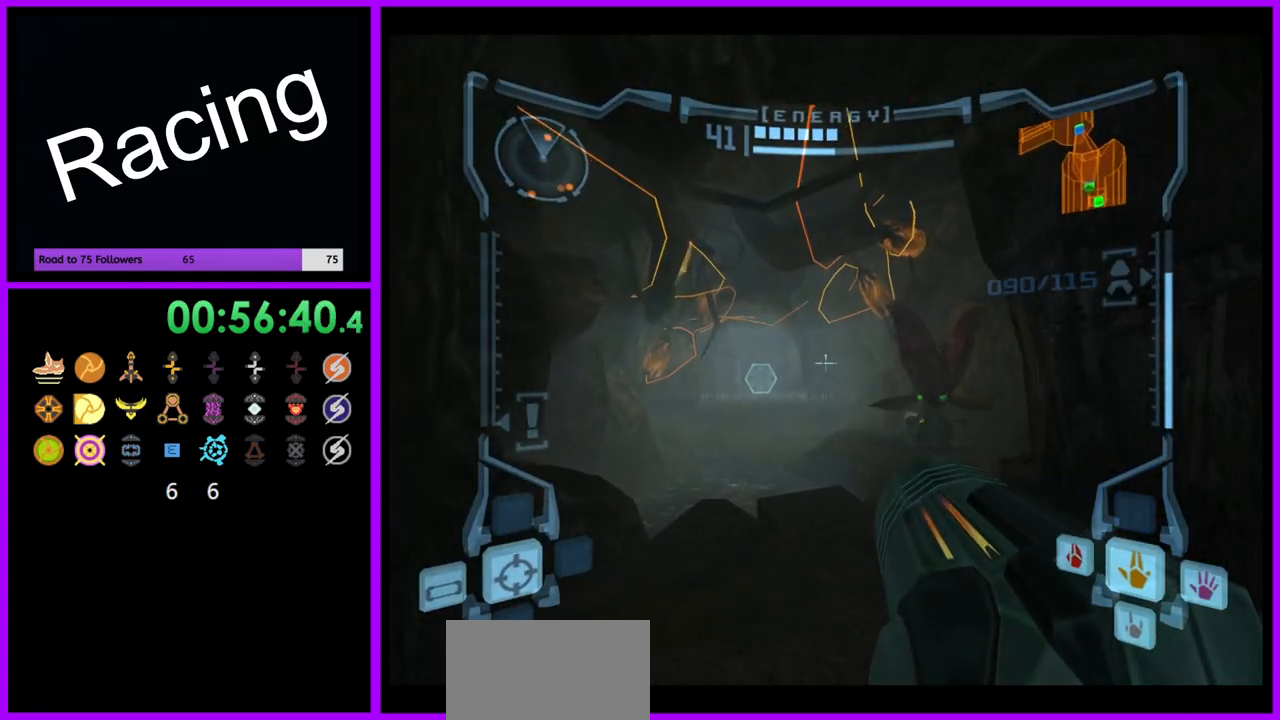
{"dt_ms": 500, "buttons": [], "left_stick": "up-right", "right_stick": "center", "events": [[67, "B", "down"], [150, "B", "up"], [317, "L1", "up"], [467, "left_stick", "up-right"]]}
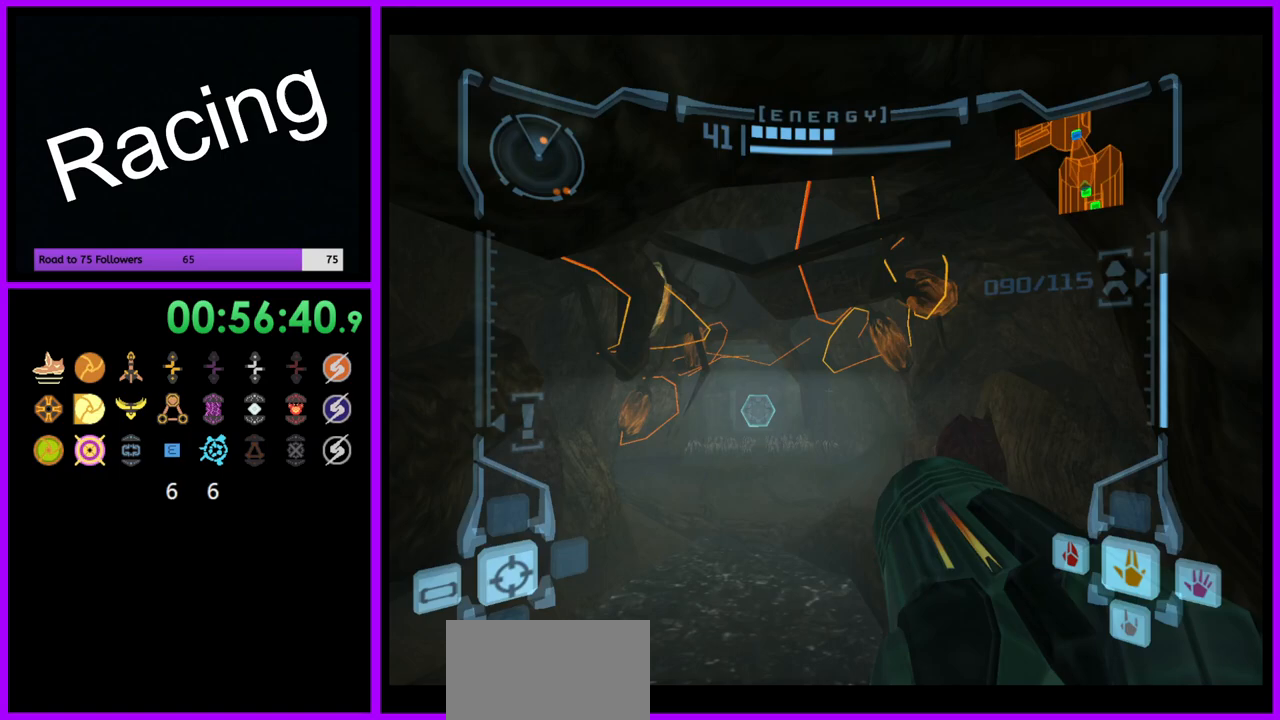
{"dt_ms": 500, "buttons": ["L1"], "left_stick": "up", "right_stick": "center", "events": [[267, "left_stick", "up"], [317, "L1", "down"]]}
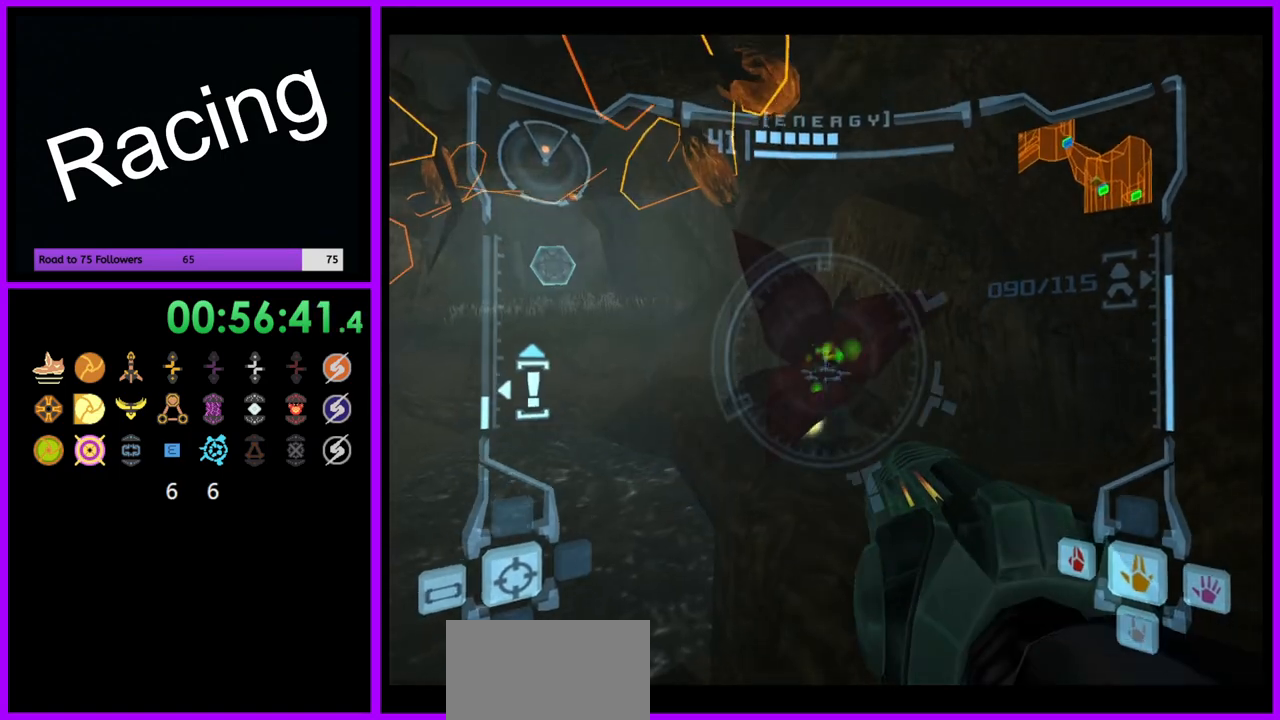
{"dt_ms": 500, "buttons": ["L1"], "left_stick": "up-left", "right_stick": "center", "events": [[483, "left_stick", "up-left"]]}
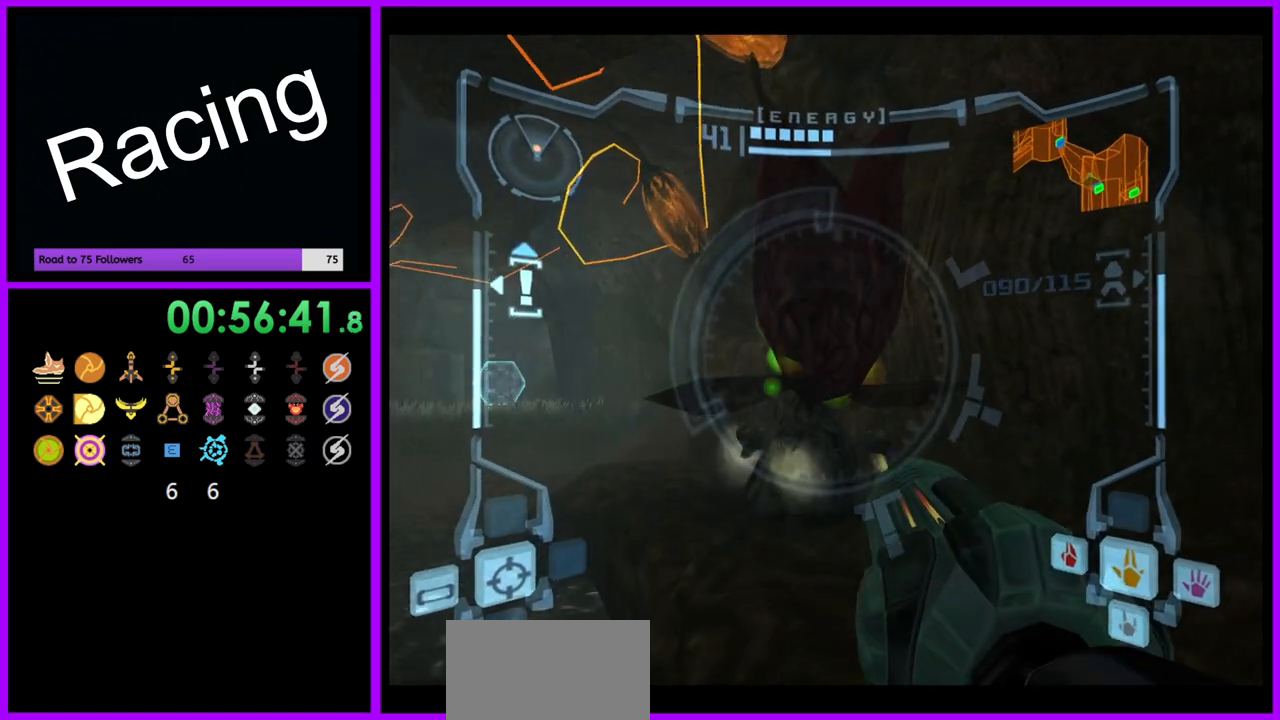
{"dt_ms": 500, "buttons": [], "left_stick": "up-right", "right_stick": "center", "events": [[17, "B", "down"], [117, "B", "up"], [200, "L1", "up"], [200, "left_stick", "up"], [467, "left_stick", "up-right"]]}
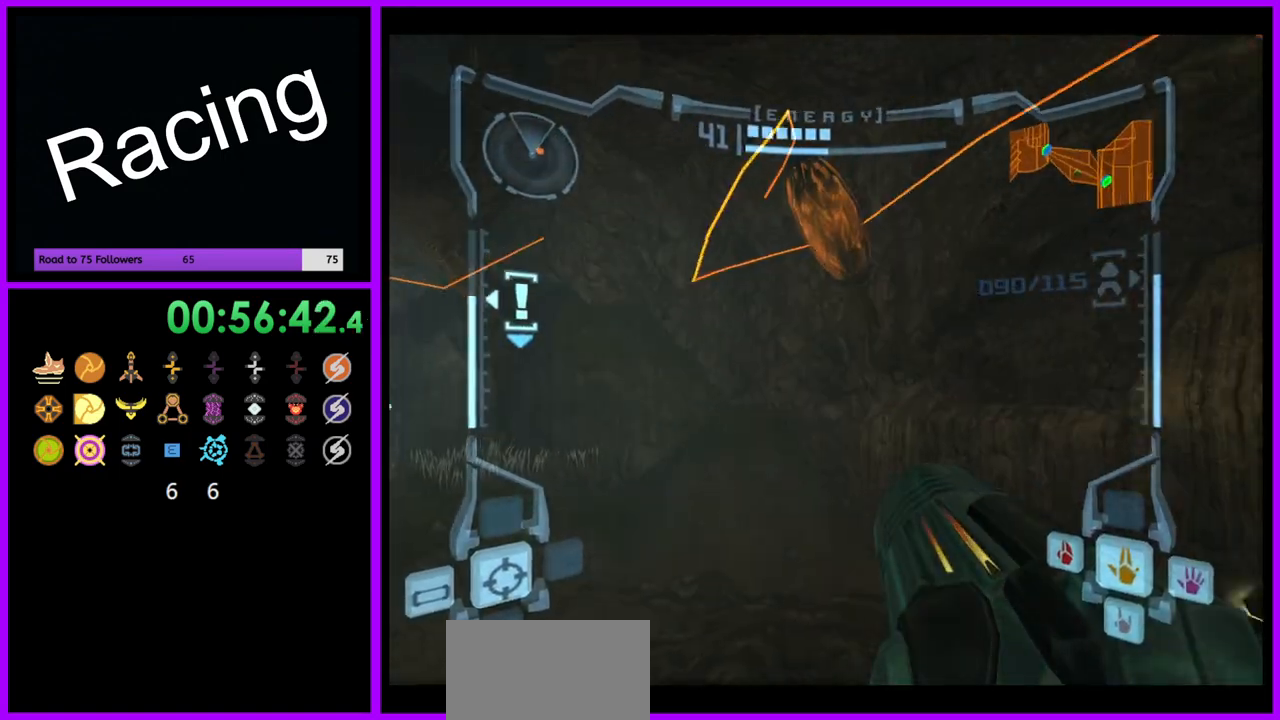
{"dt_ms": 500, "buttons": ["B"], "left_stick": "up-left", "right_stick": "center", "events": [[83, "left_stick", "up"], [433, "B", "down"], [467, "left_stick", "up-left"]]}
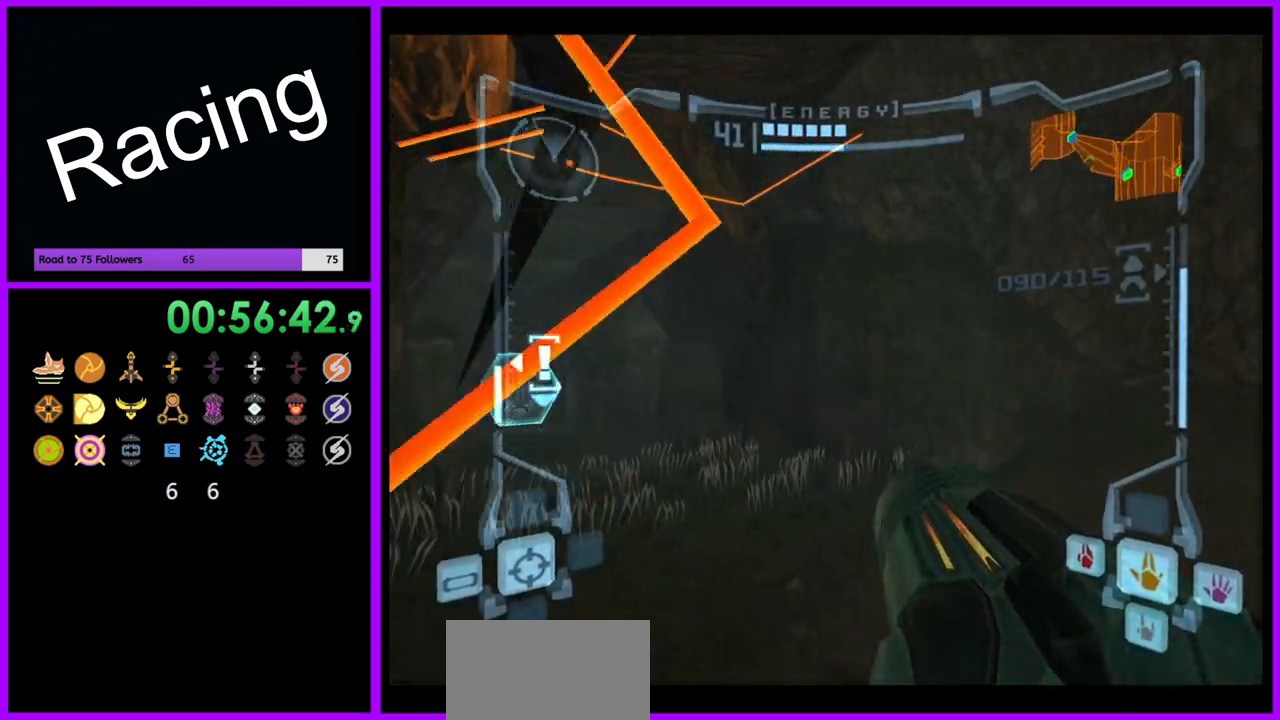
{"dt_ms": 500, "buttons": [], "left_stick": "up", "right_stick": "center", "events": [[83, "B", "up"], [467, "left_stick", "up"]]}